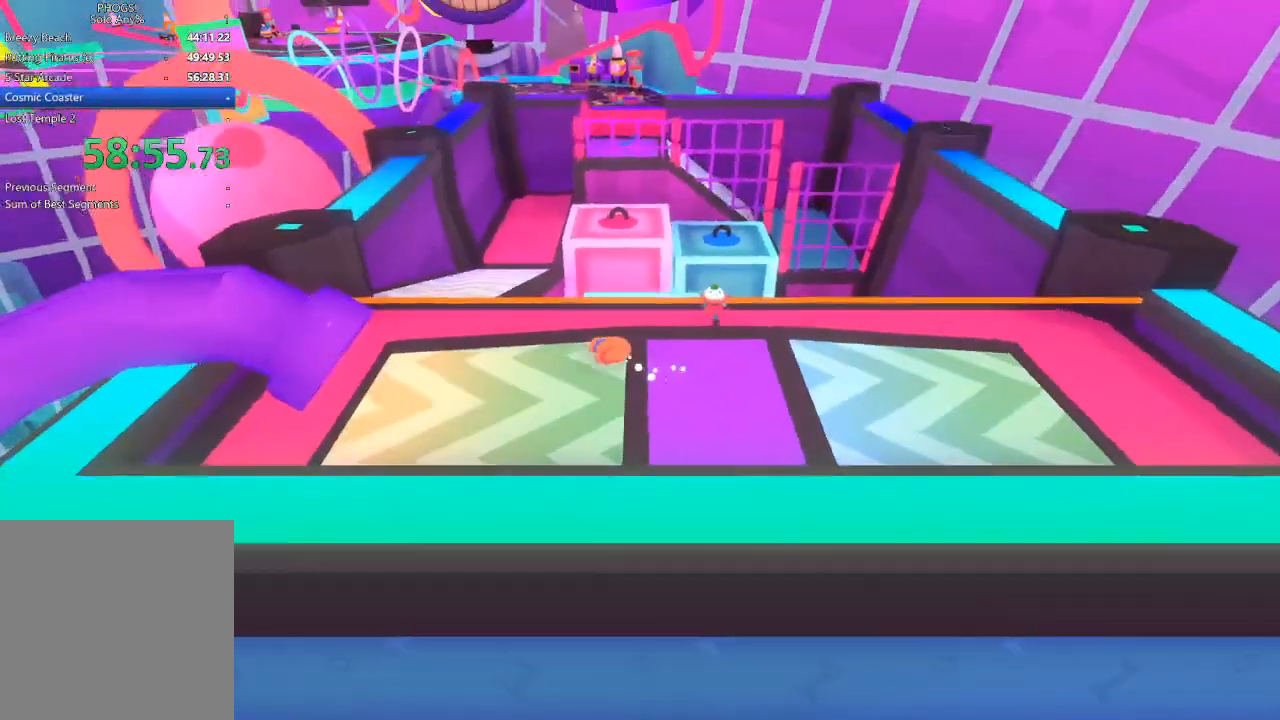
Gameplay with a controller (Xbox layout); each line is a JSON object with the inputs held at the frame after it. "button_events" lists button changes between this image and that frame as [ms after this image, input, new state], when the widget could be followed in between (sticks are given only as held states).
{"buttons": [], "left_stick": "up-left", "right_stick": "up-left", "button_events": []}
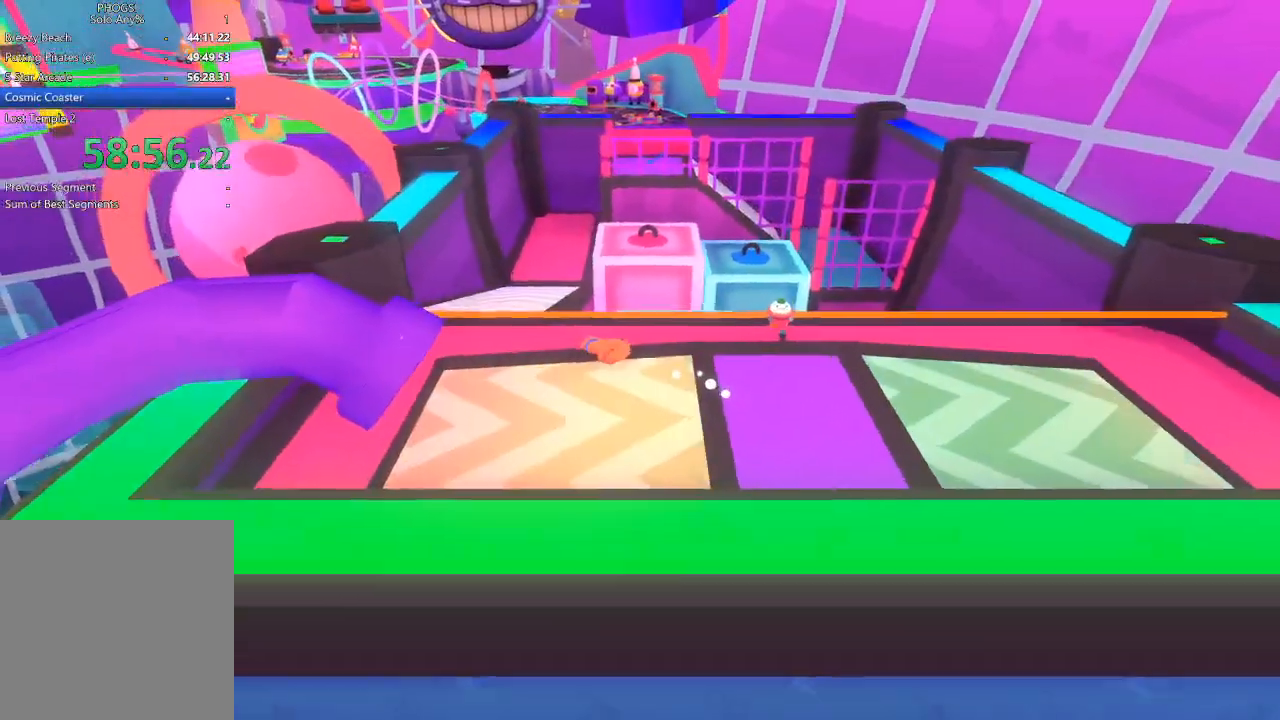
{"buttons": [], "left_stick": "down-right", "right_stick": "down-right", "button_events": []}
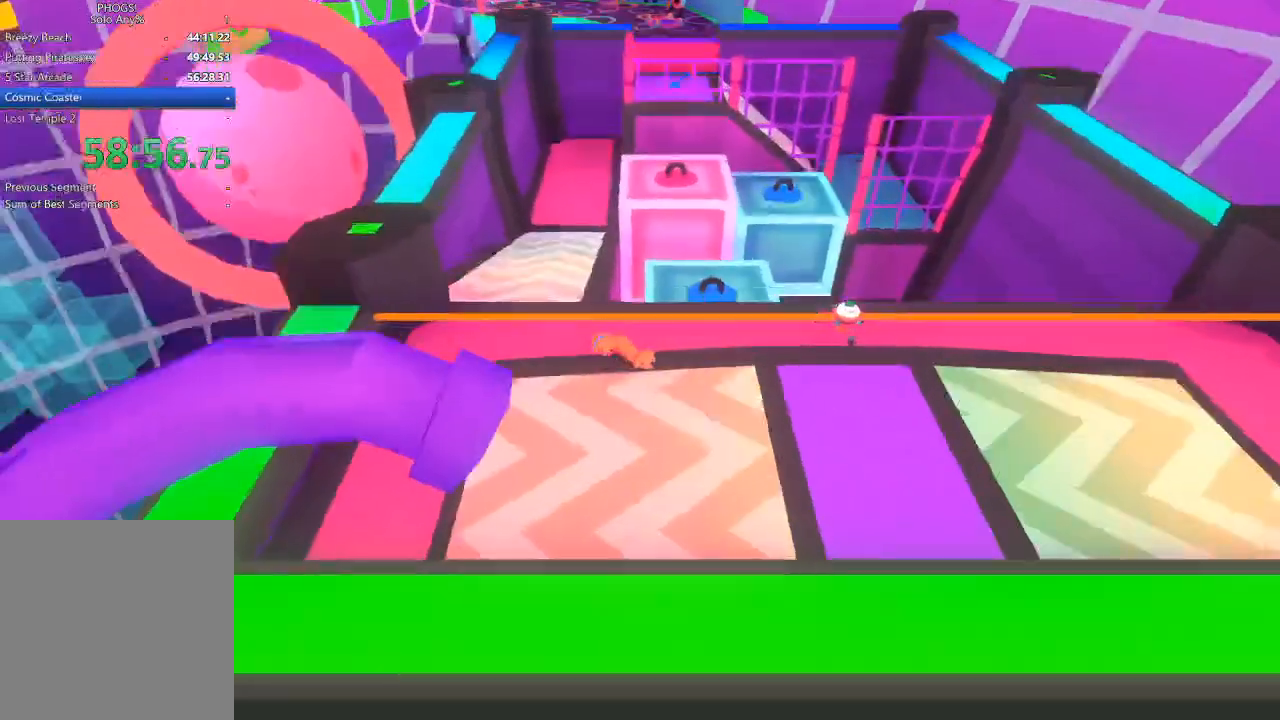
{"buttons": [], "left_stick": "down-right", "right_stick": "right", "button_events": []}
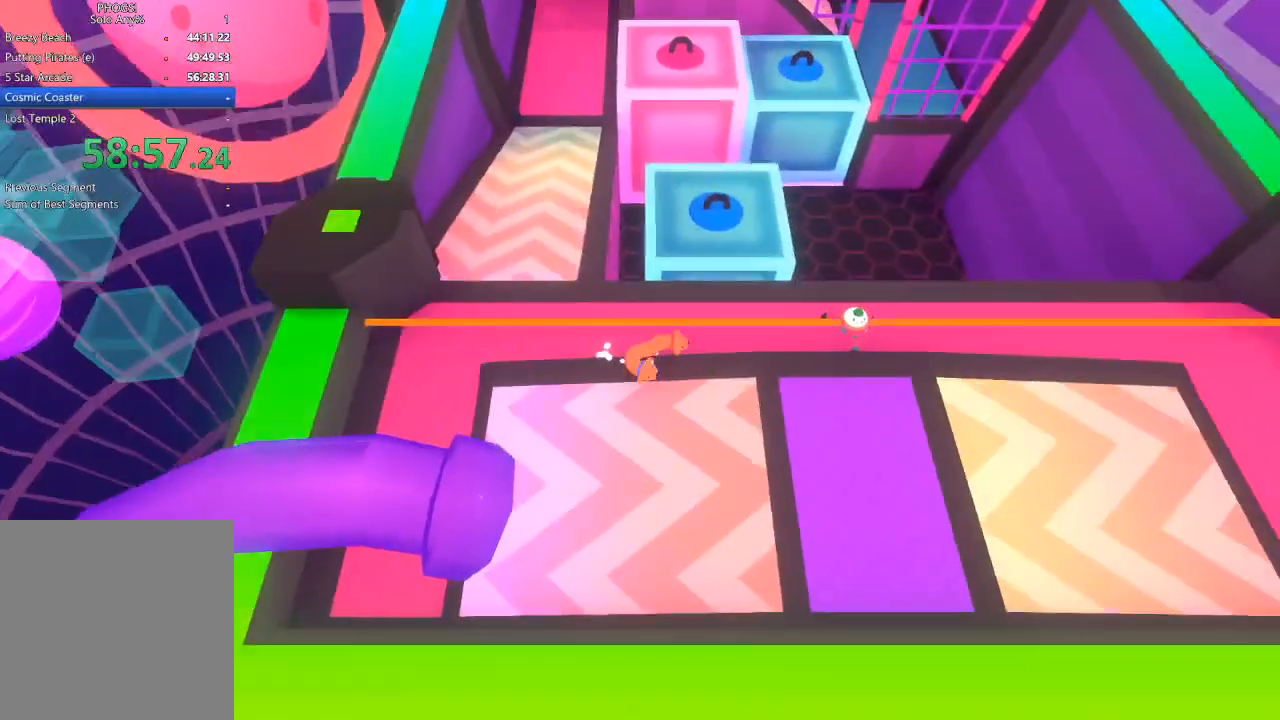
{"buttons": [], "left_stick": "left", "right_stick": "up-left", "button_events": []}
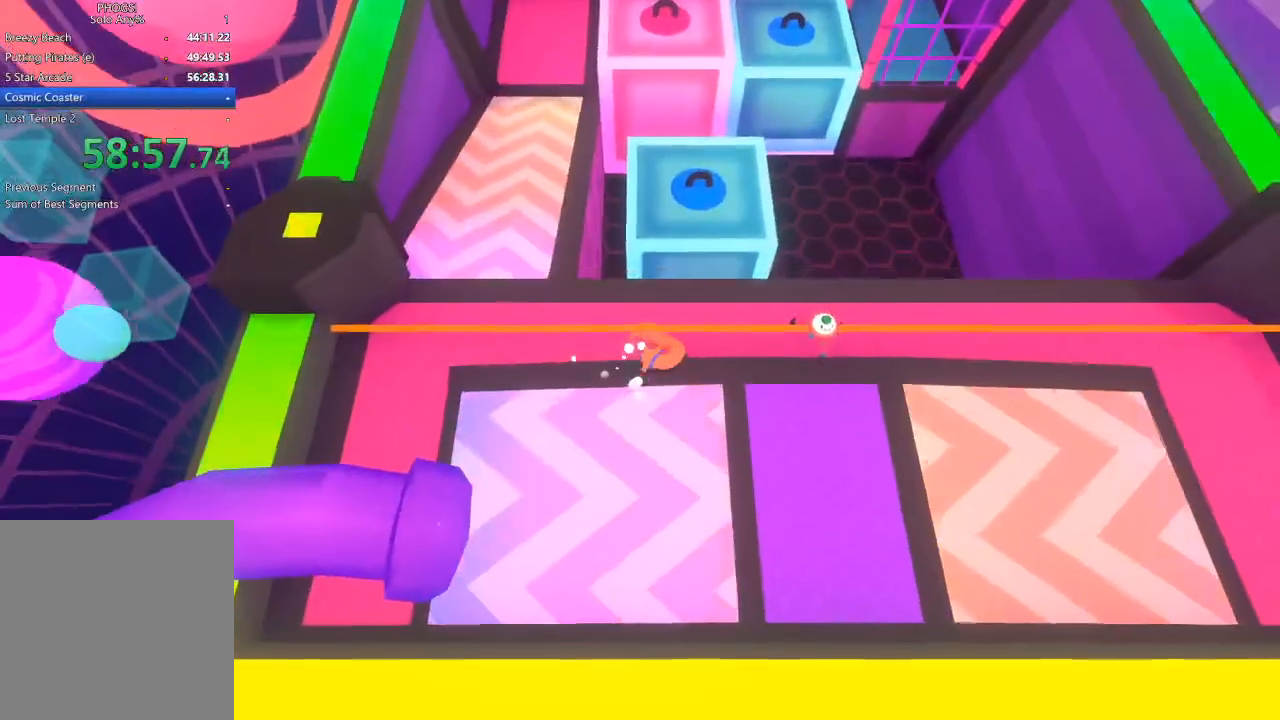
{"buttons": [], "left_stick": "left", "right_stick": "up-left", "button_events": []}
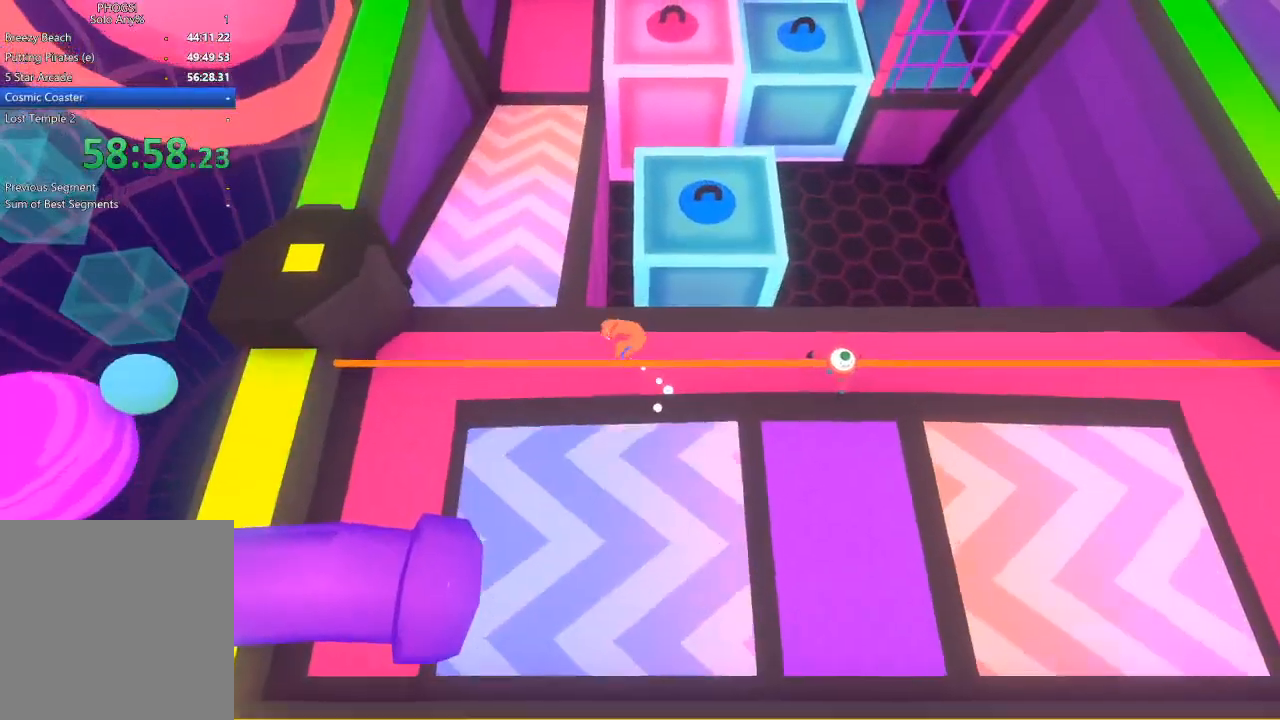
{"buttons": [], "left_stick": "up-left", "right_stick": "up", "button_events": [[67, "L1", "down"], [67, "R1", "down"], [167, "L1", "up"], [167, "R1", "up"], [233, "L1", "down"], [267, "R1", "down"], [333, "L1", "up"], [333, "R1", "up"]]}
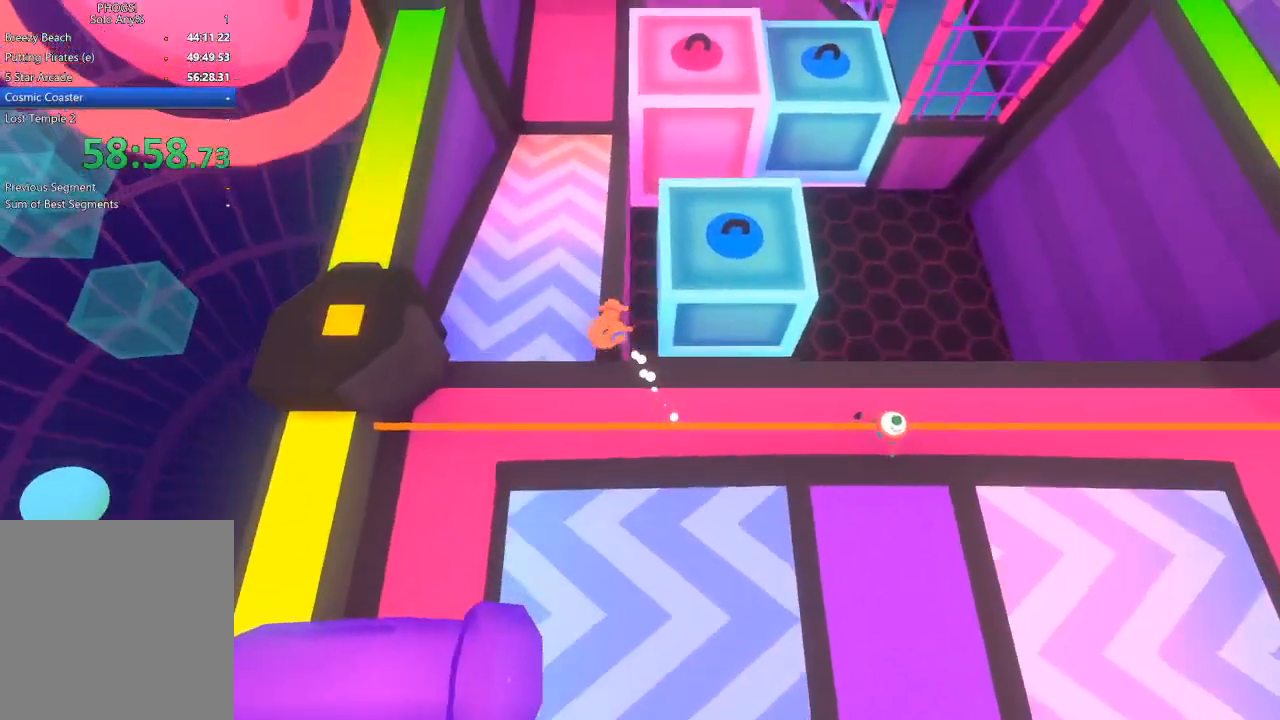
{"buttons": [], "left_stick": "up-left", "right_stick": "up", "button_events": []}
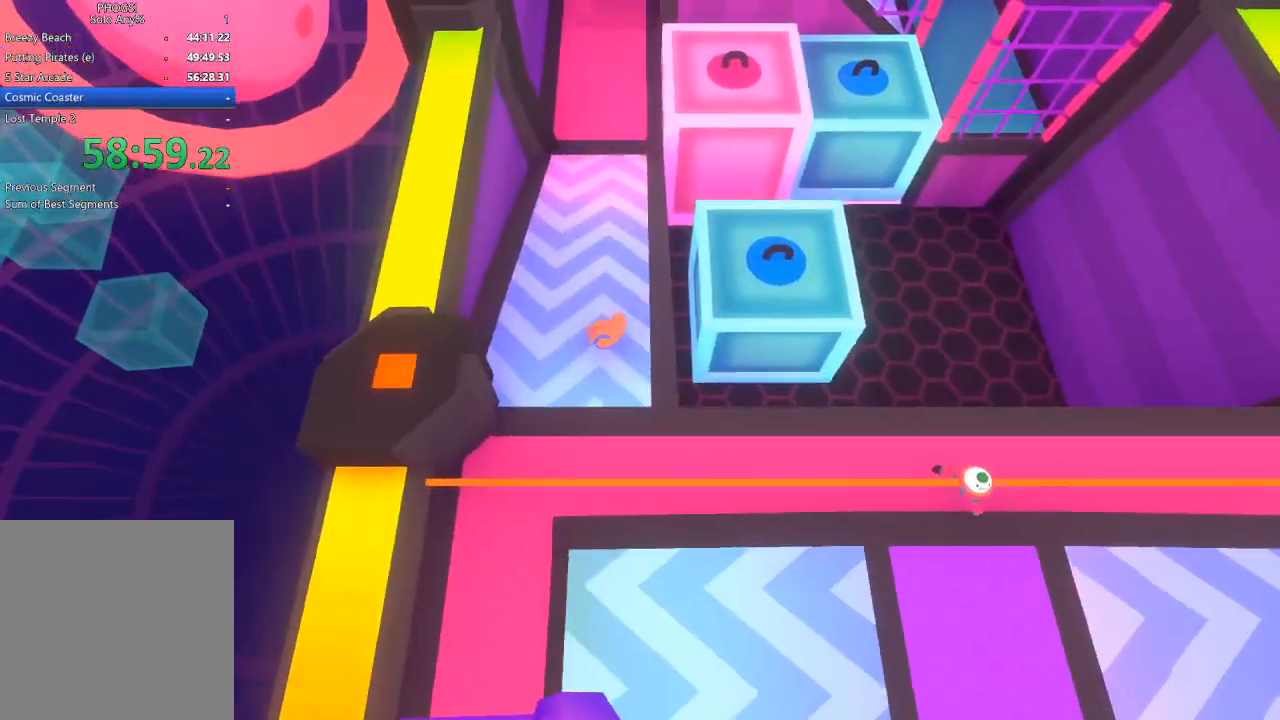
{"buttons": [], "left_stick": "up", "right_stick": "up-right", "button_events": []}
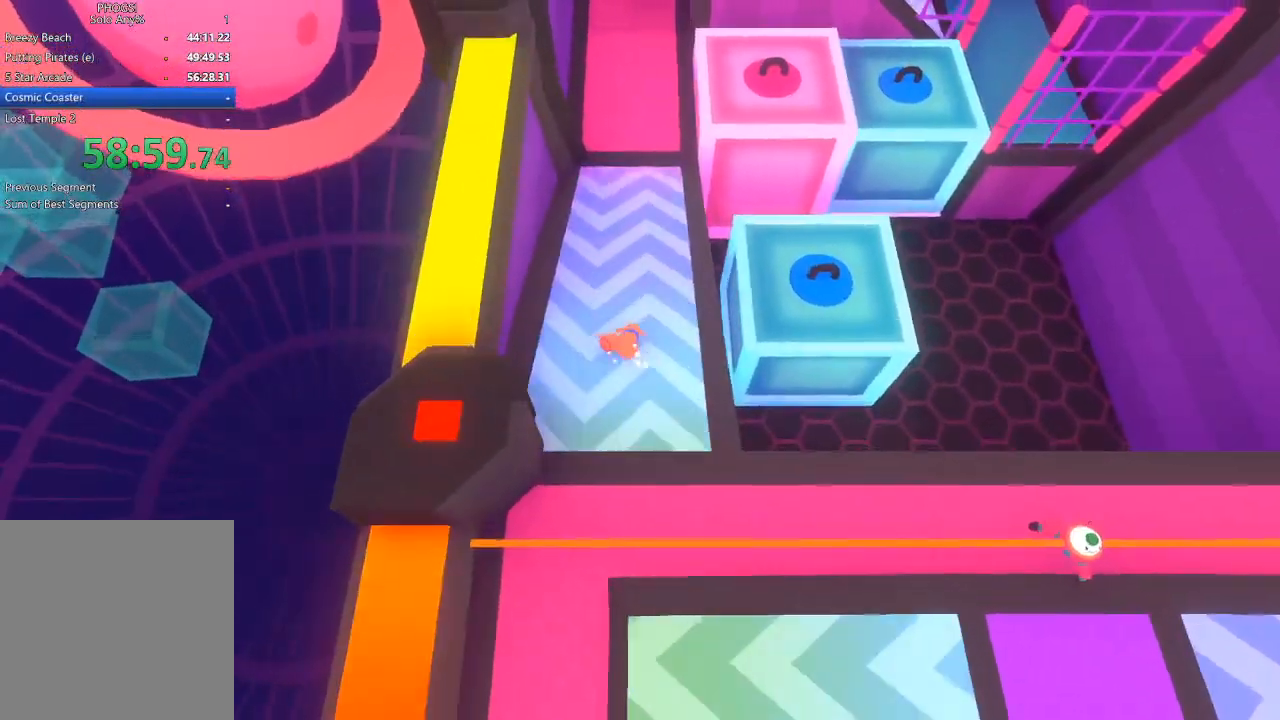
{"buttons": [], "left_stick": "up", "right_stick": "up-right", "button_events": []}
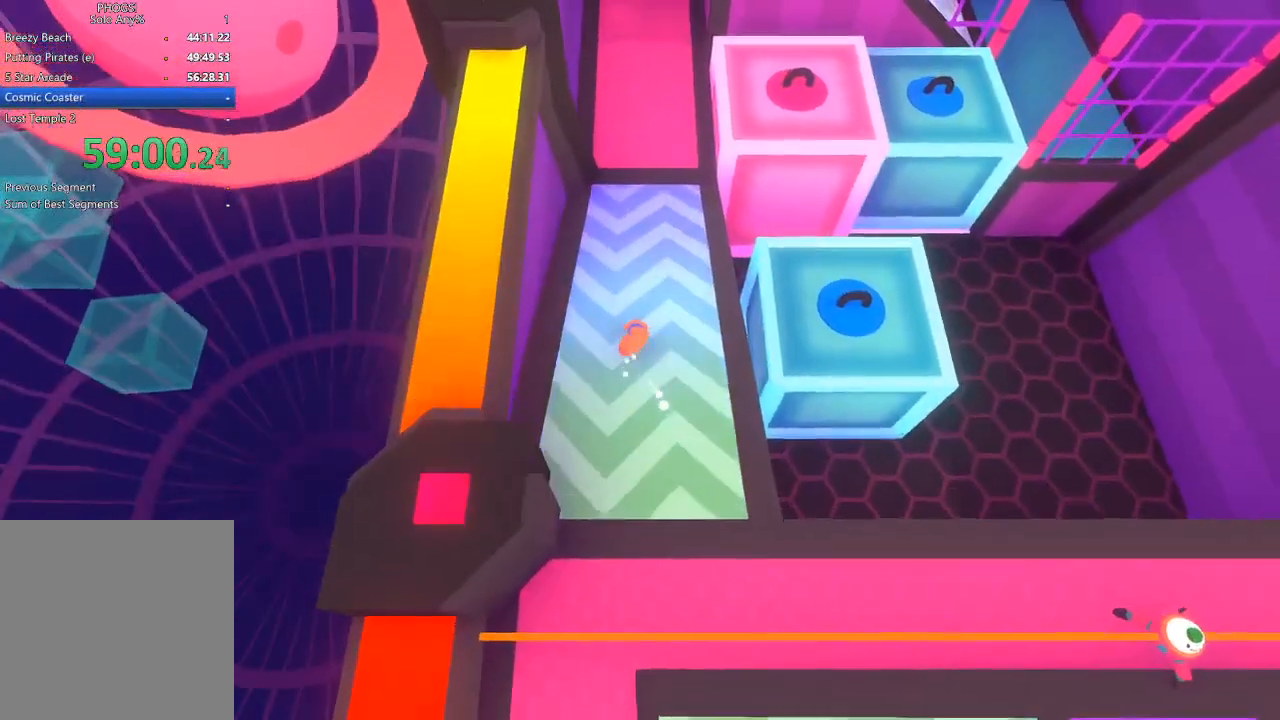
{"buttons": [], "left_stick": "up-left", "right_stick": "up-right", "button_events": []}
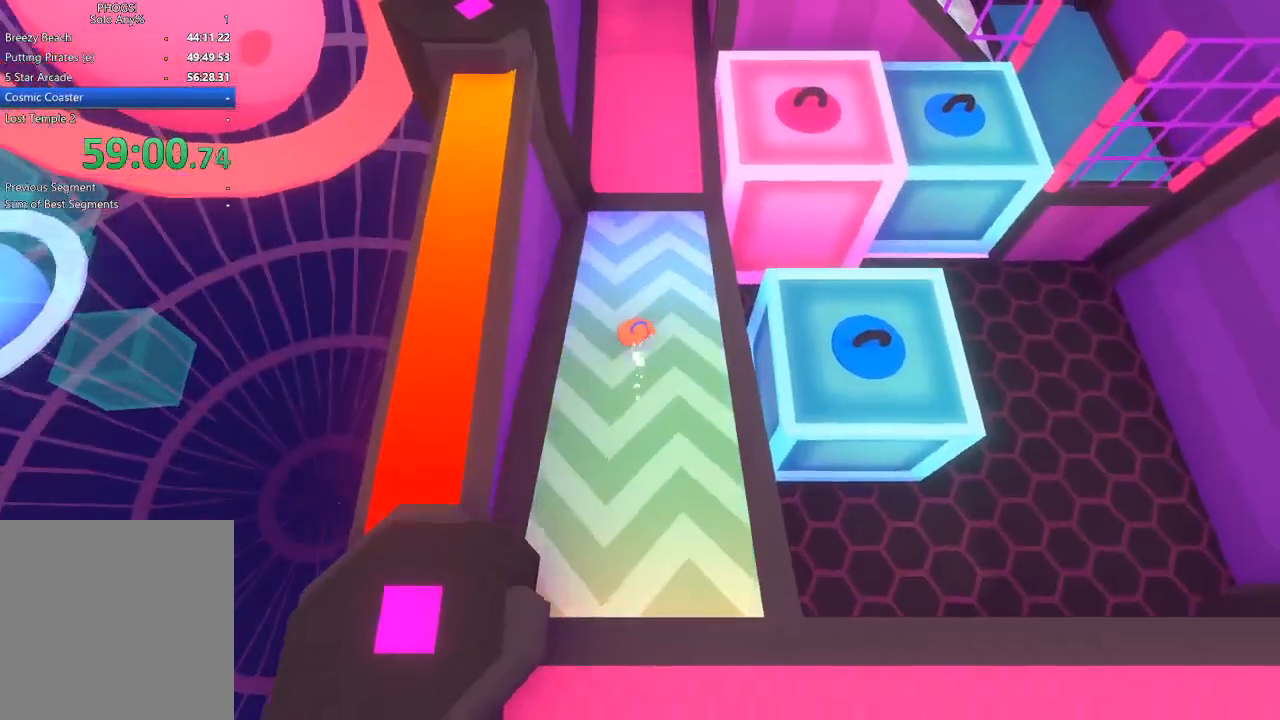
{"buttons": [], "left_stick": "up", "right_stick": "up-right", "button_events": []}
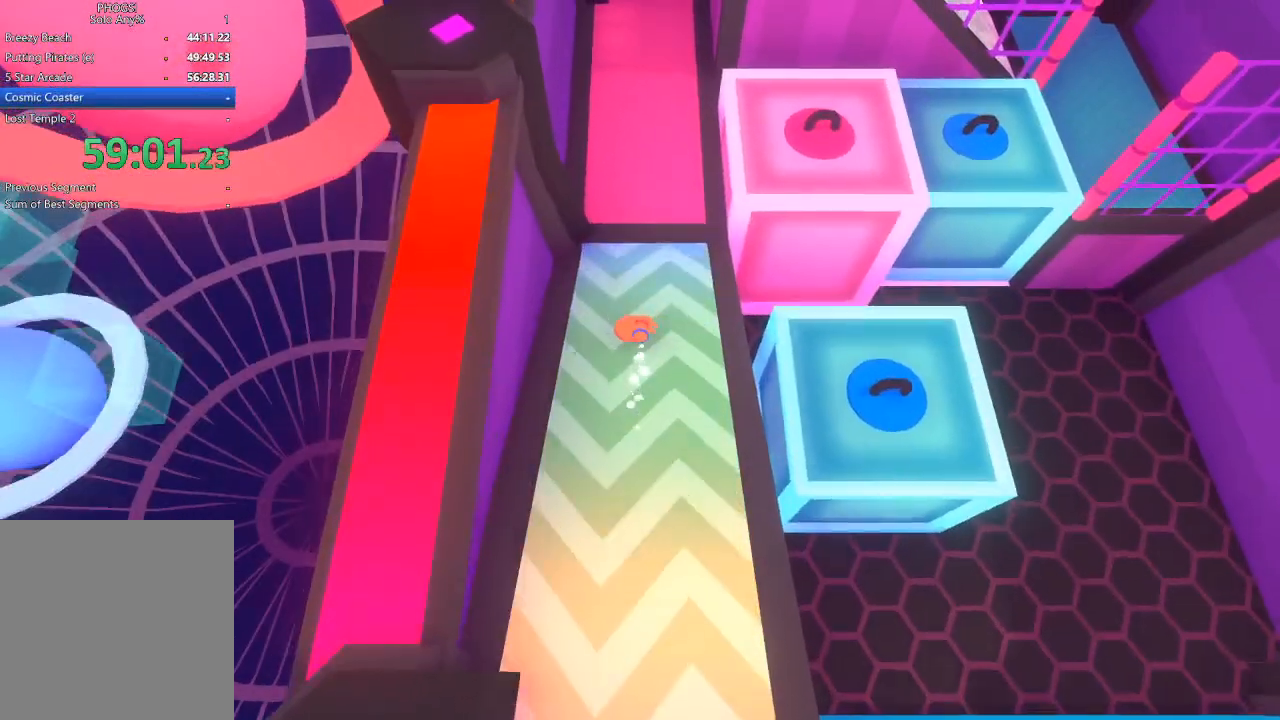
{"buttons": [], "left_stick": "up", "right_stick": "up-right", "button_events": []}
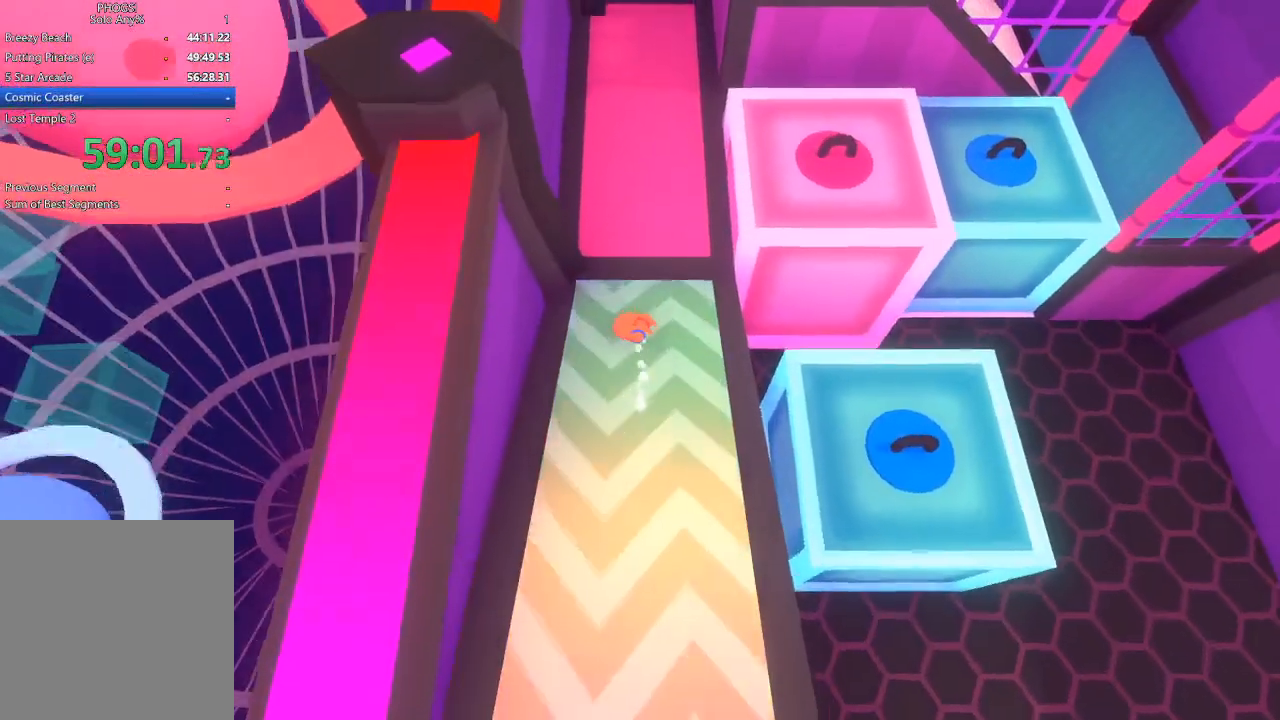
{"buttons": [], "left_stick": "up-right", "right_stick": "up-right", "button_events": []}
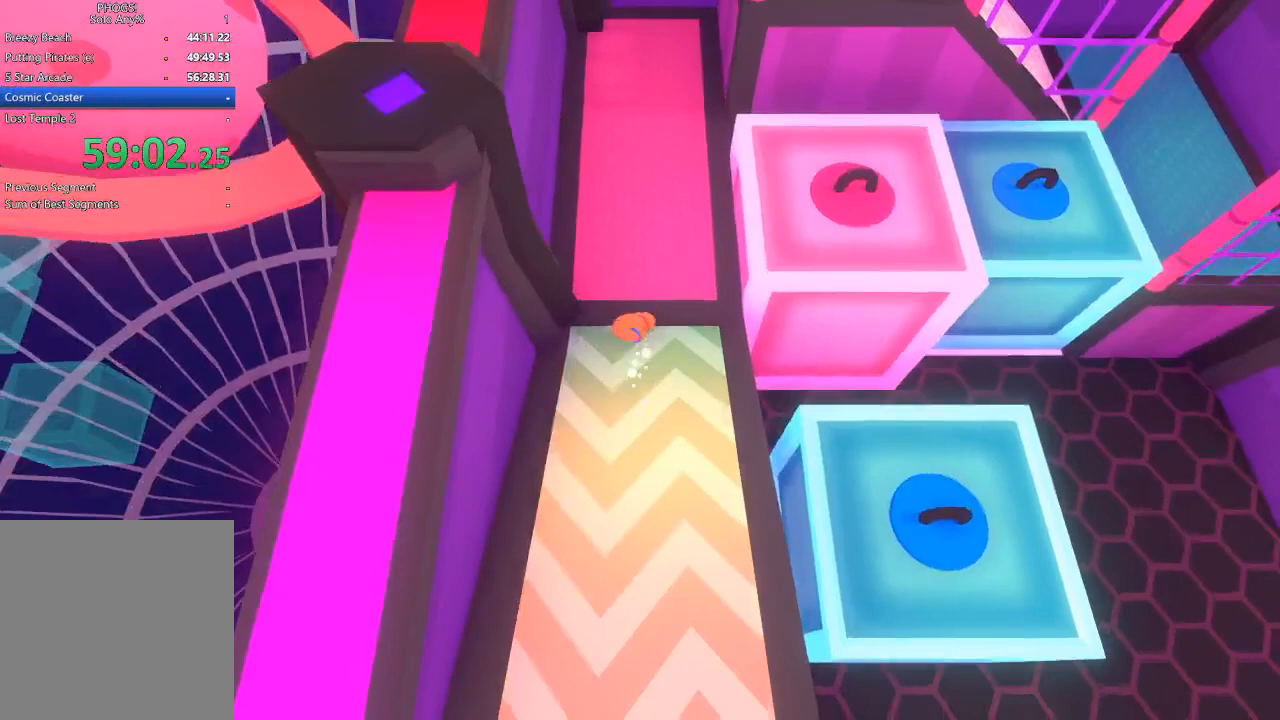
{"buttons": [], "left_stick": "right", "right_stick": "up-right", "button_events": []}
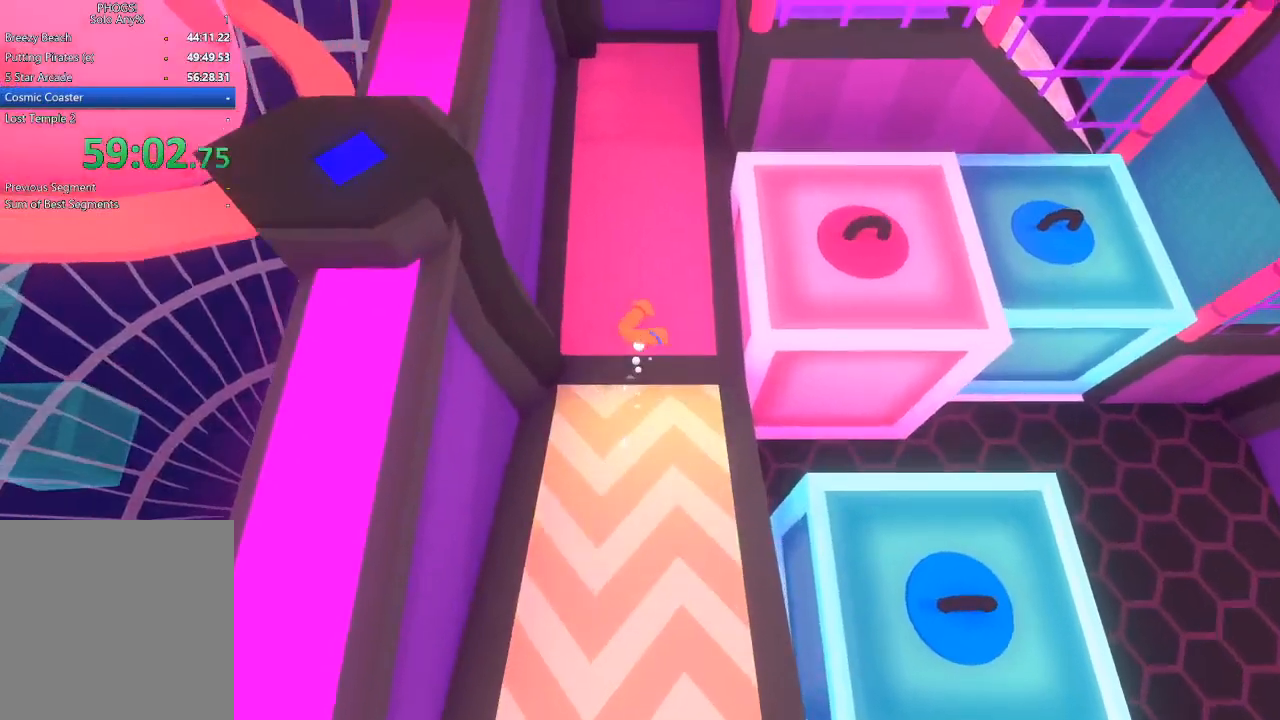
{"buttons": [], "left_stick": "center", "right_stick": "down", "button_events": []}
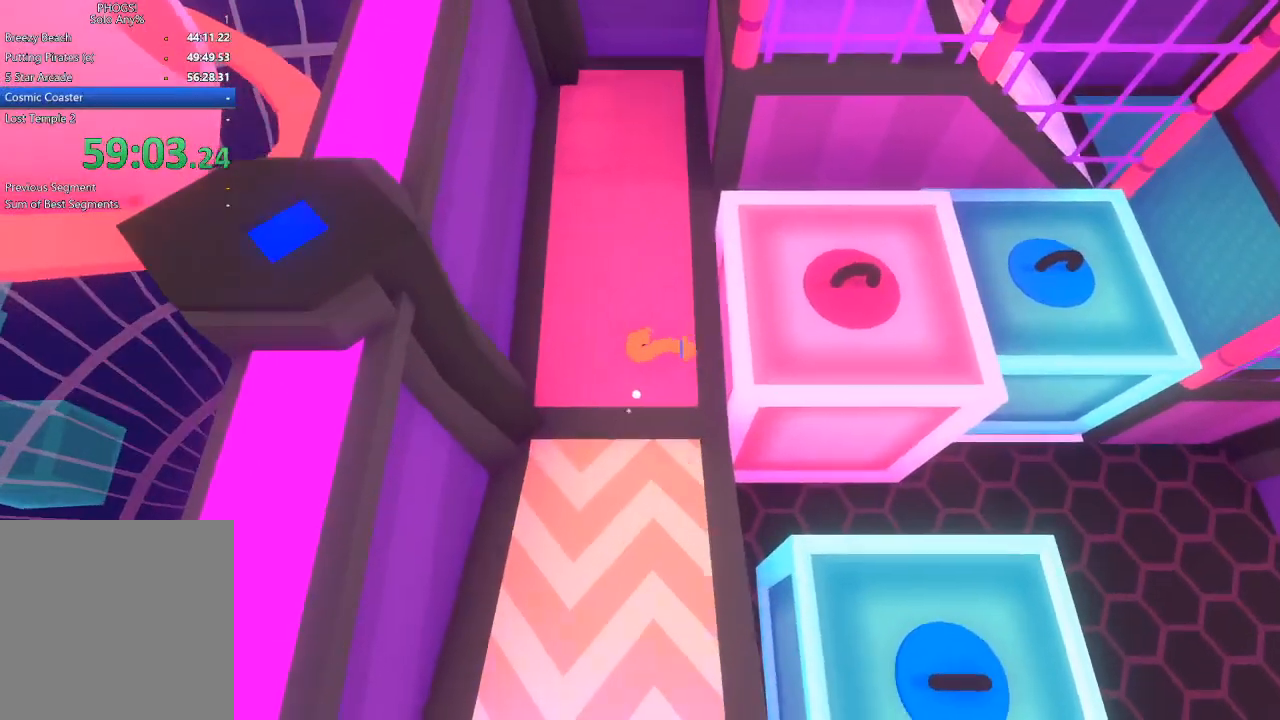
{"buttons": ["L1", "L2", "R1", "R2", "L3"], "left_stick": "right", "right_stick": "right", "button_events": [[333, "L1", "down"], [333, "L2", "down"], [333, "R1", "down"], [333, "R2", "down"], [467, "L3", "down"]]}
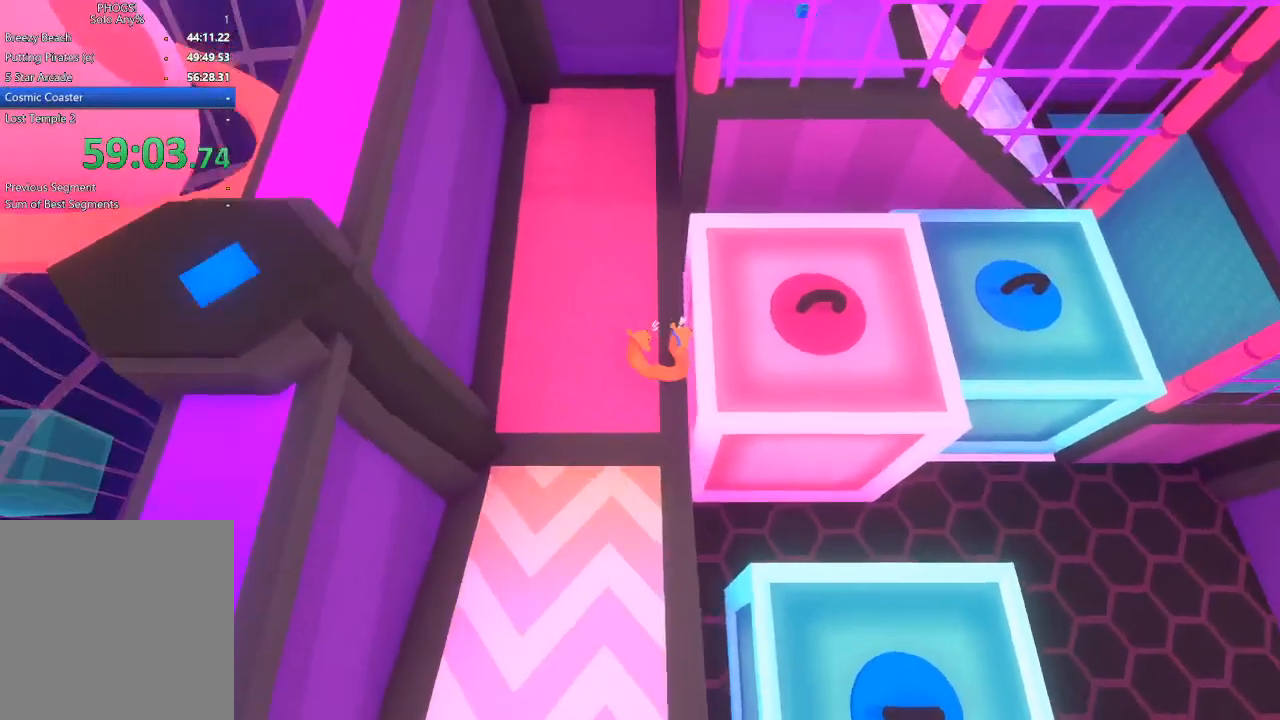
{"buttons": ["L2", "R2"], "left_stick": "right", "right_stick": "up-right", "button_events": [[33, "L3", "up"], [33, "R1", "up"], [67, "L1", "up"], [233, "L1", "down"], [233, "R1", "down"], [433, "R1", "up"], [467, "L1", "up"]]}
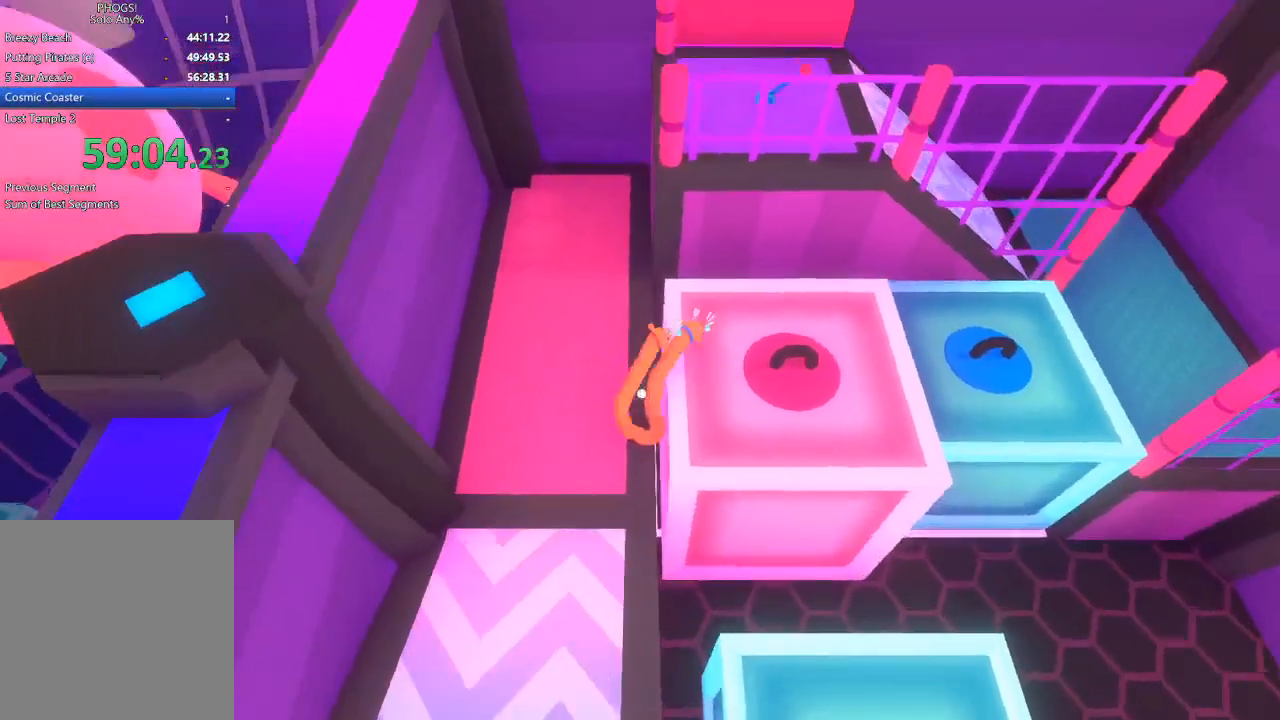
{"buttons": ["L2", "R2"], "left_stick": "right", "right_stick": "up-right", "button_events": [[33, "L1", "down"], [33, "R1", "down"], [100, "R1", "up"], [133, "L1", "up"]]}
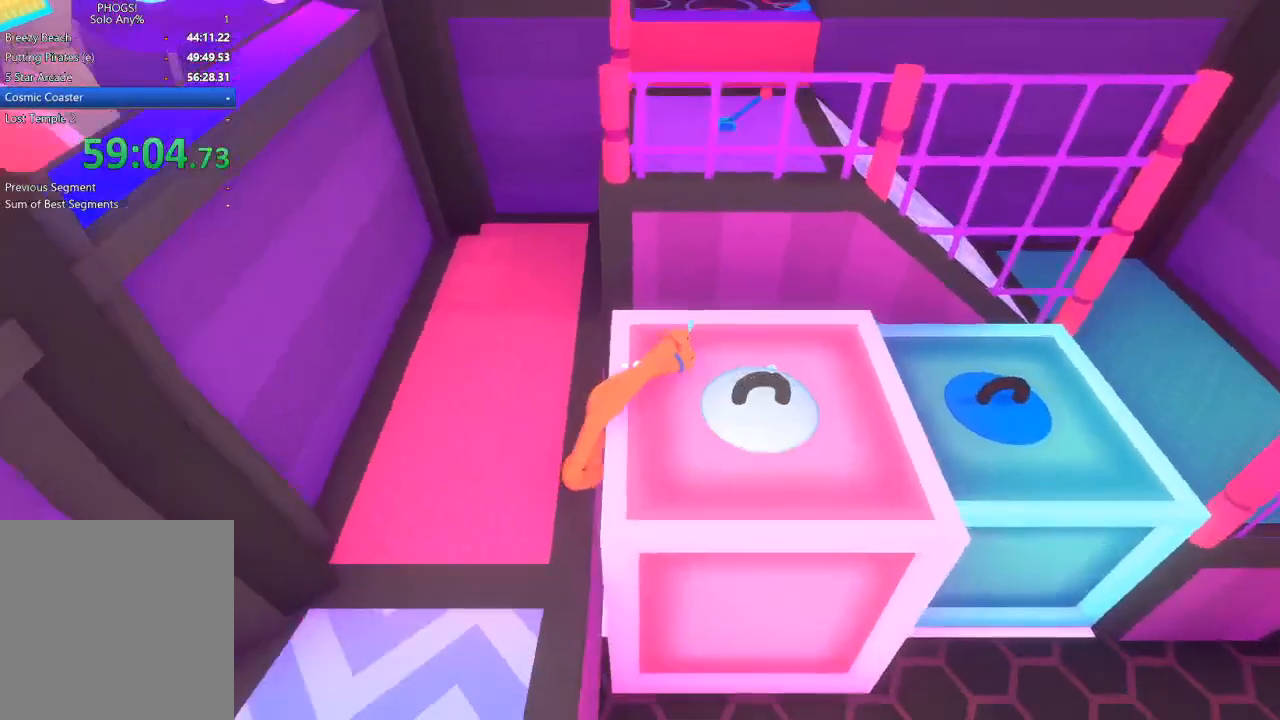
{"buttons": ["L2", "R2"], "left_stick": "right", "right_stick": "up-right", "button_events": []}
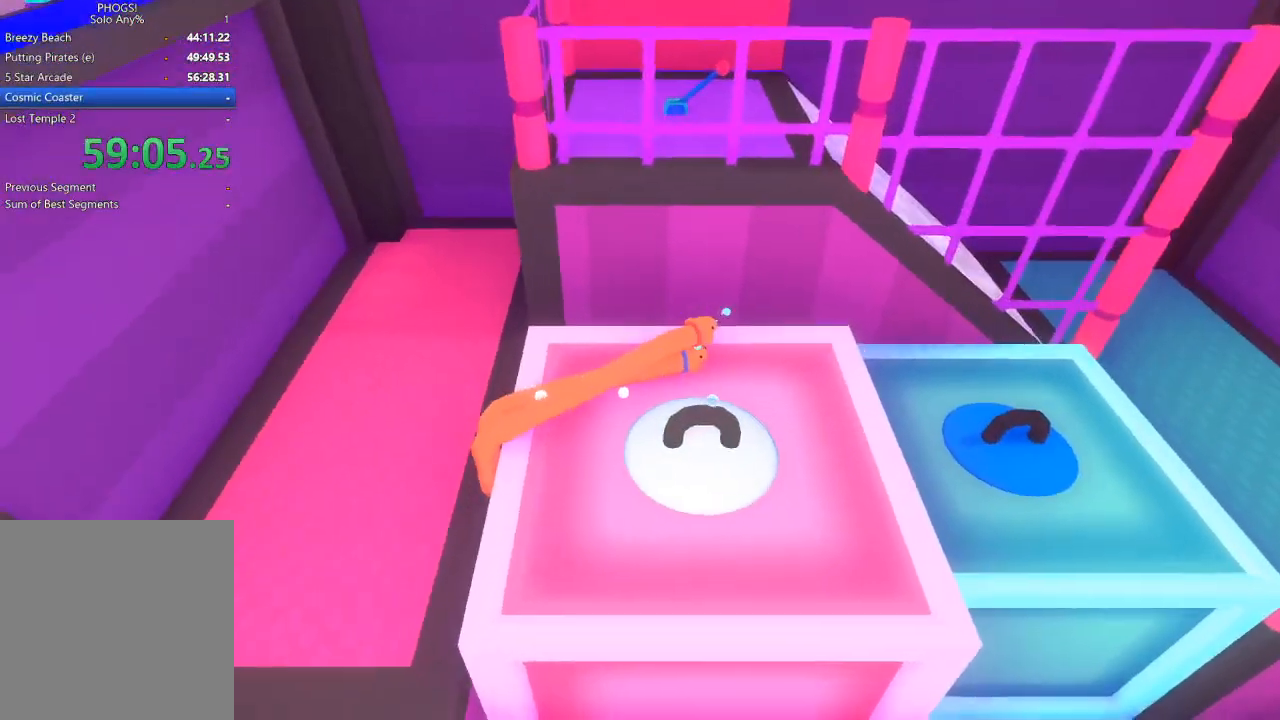
{"buttons": ["L2", "R2"], "left_stick": "down-right", "right_stick": "right", "button_events": []}
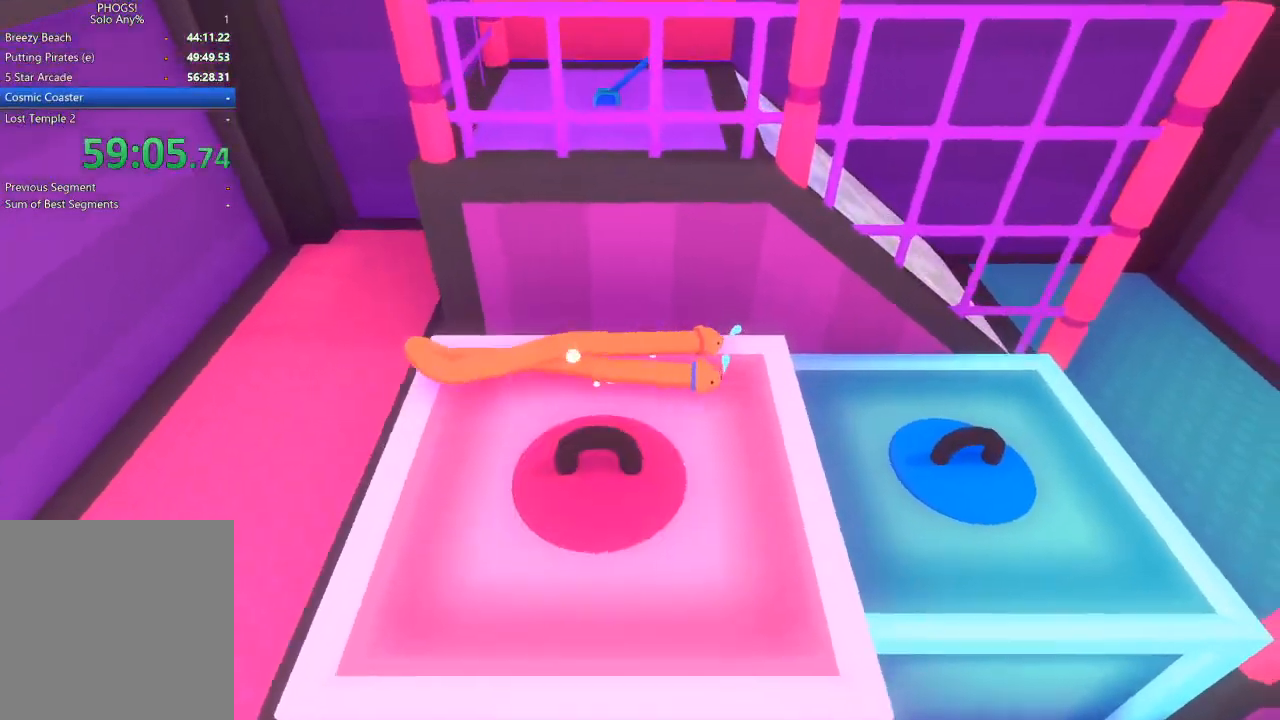
{"buttons": ["L2", "R2"], "left_stick": "right", "right_stick": "right", "button_events": []}
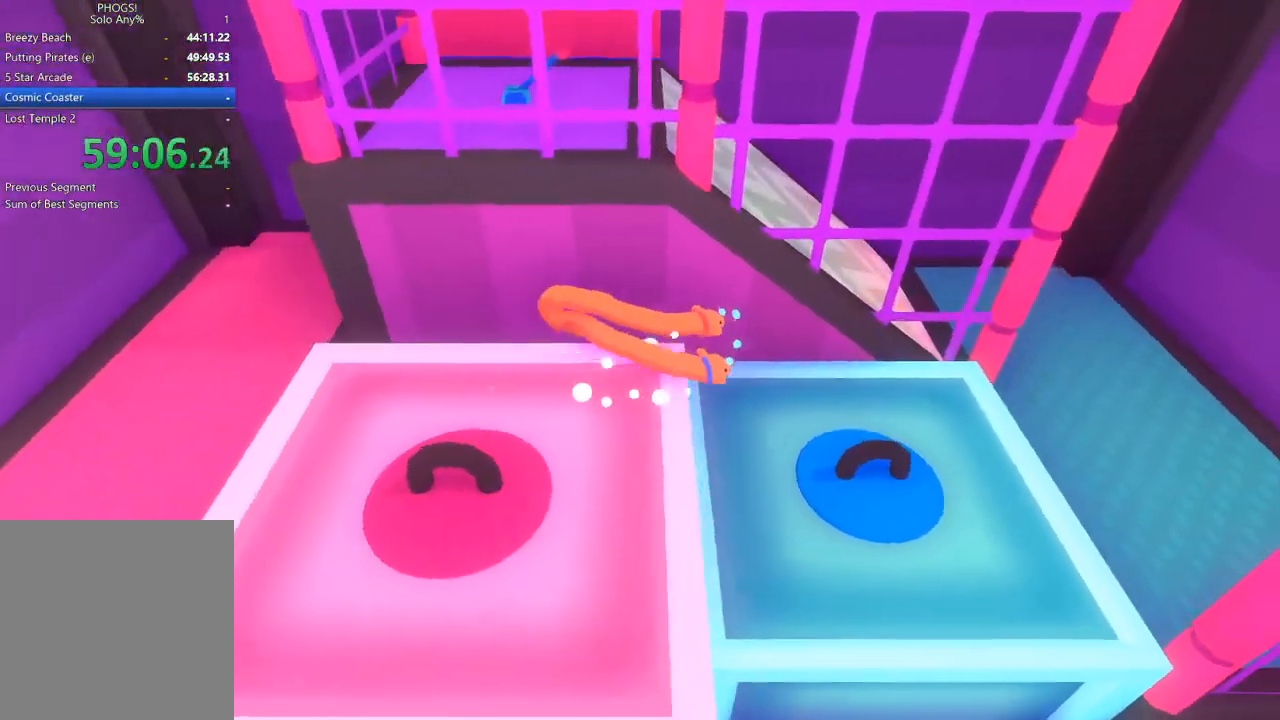
{"buttons": ["R2"], "left_stick": "down-right", "right_stick": "right", "button_events": [[500, "L2", "up"]]}
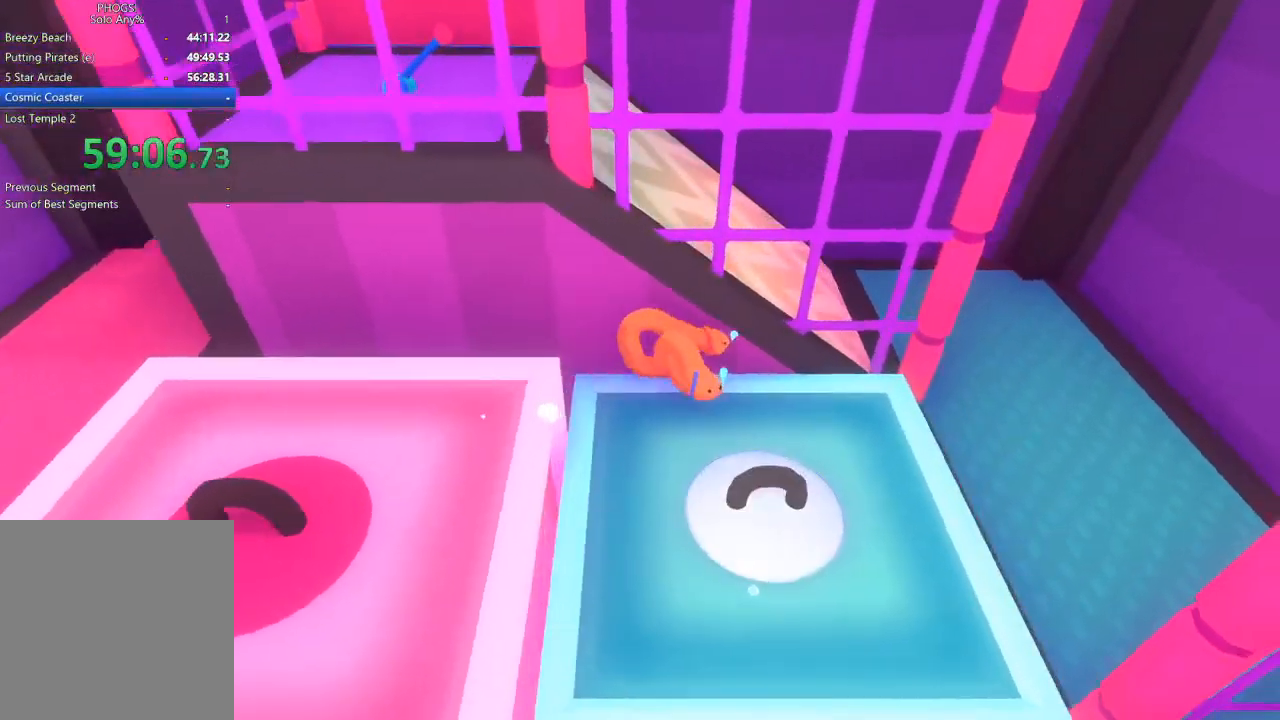
{"buttons": [], "left_stick": "down-right", "right_stick": "right", "button_events": [[33, "R2", "up"]]}